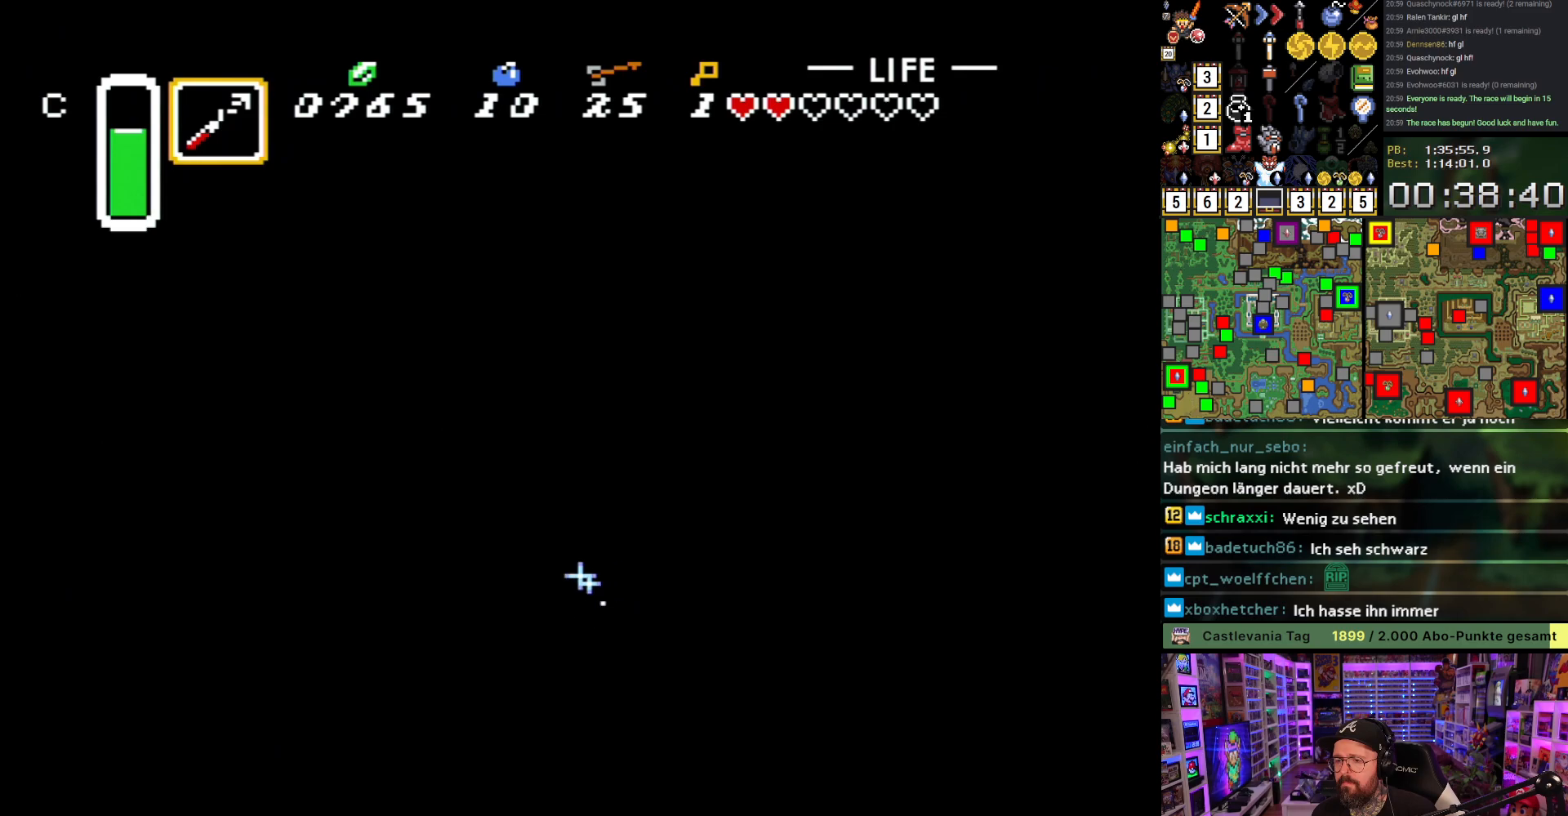
Gameplay with a controller (Nintendo layout); each line is a JSON object with the inputs held at the frame after it. "events" lists button and stick changes between this image and that frame as [ms after this image, input, new state], when the widget could be followed in between. Not read: L3 R3.
{"buttons": ["B", "DPAD_RIGHT"], "events": [[267, "DPAD_UP", "up"], [350, "DPAD_UP", "down"], [433, "DPAD_UP", "up"]]}
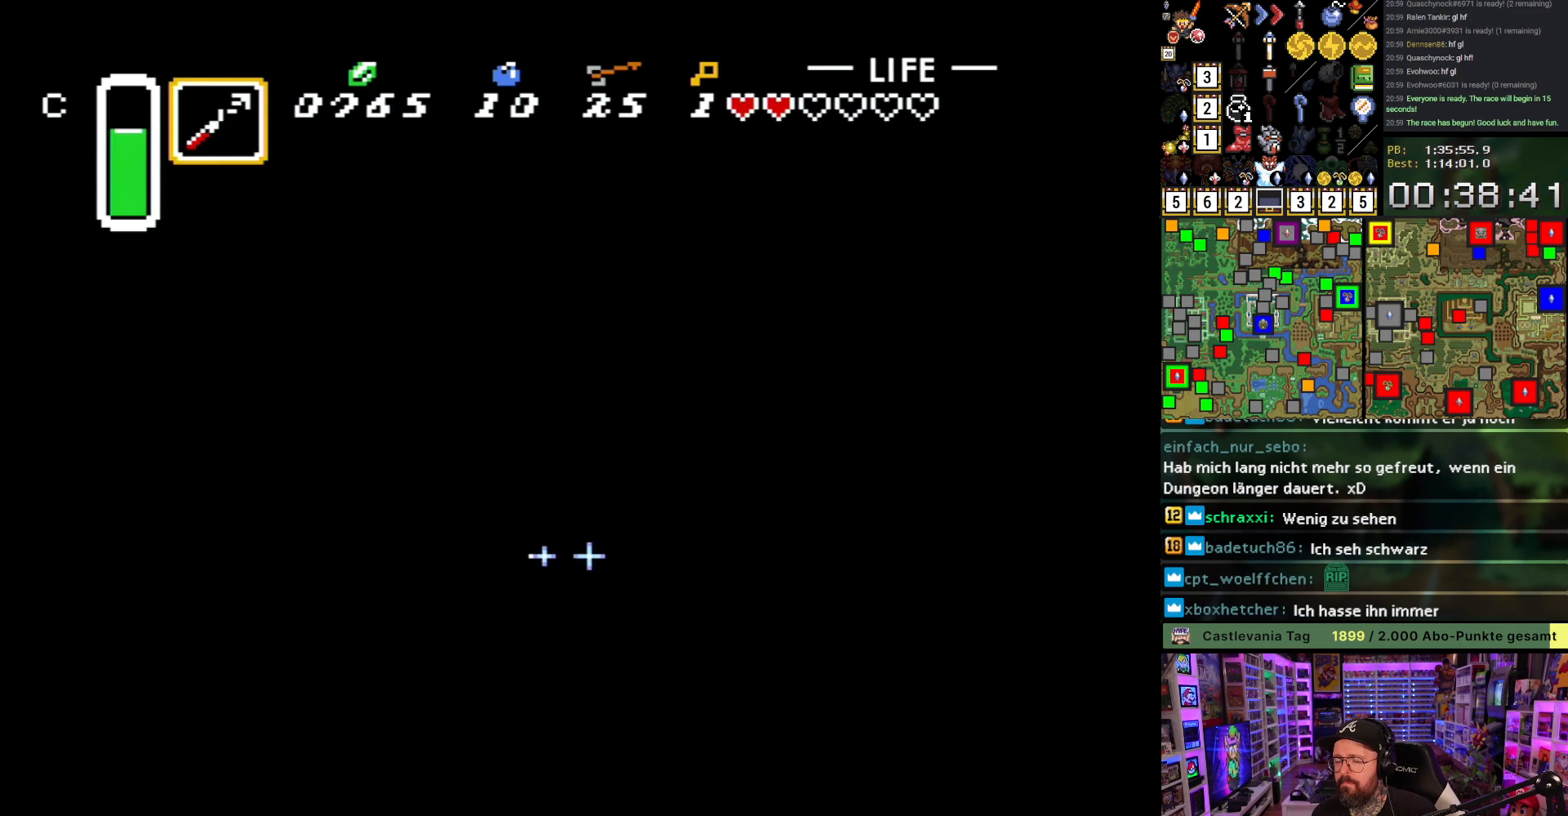
{"buttons": ["B", "DPAD_RIGHT"], "events": [[100, "DPAD_DOWN", "down"], [500, "DPAD_DOWN", "up"]]}
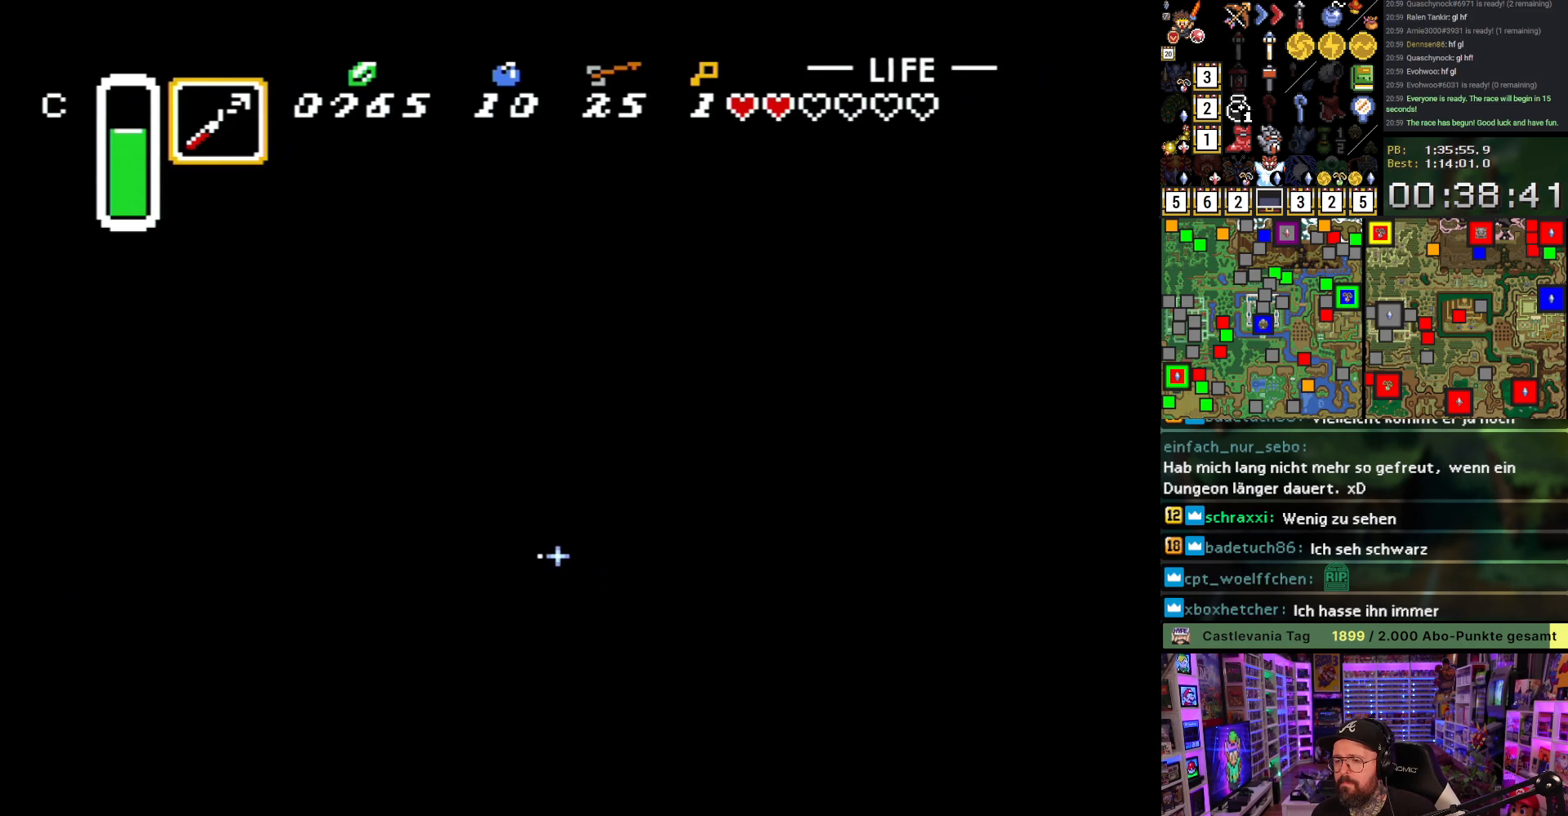
{"buttons": ["B", "DPAD_UP", "DPAD_LEFT"], "events": [[83, "DPAD_DOWN", "down"], [117, "DPAD_DOWN", "up"], [167, "DPAD_UP", "down"], [367, "DPAD_RIGHT", "up"], [433, "DPAD_LEFT", "down"]]}
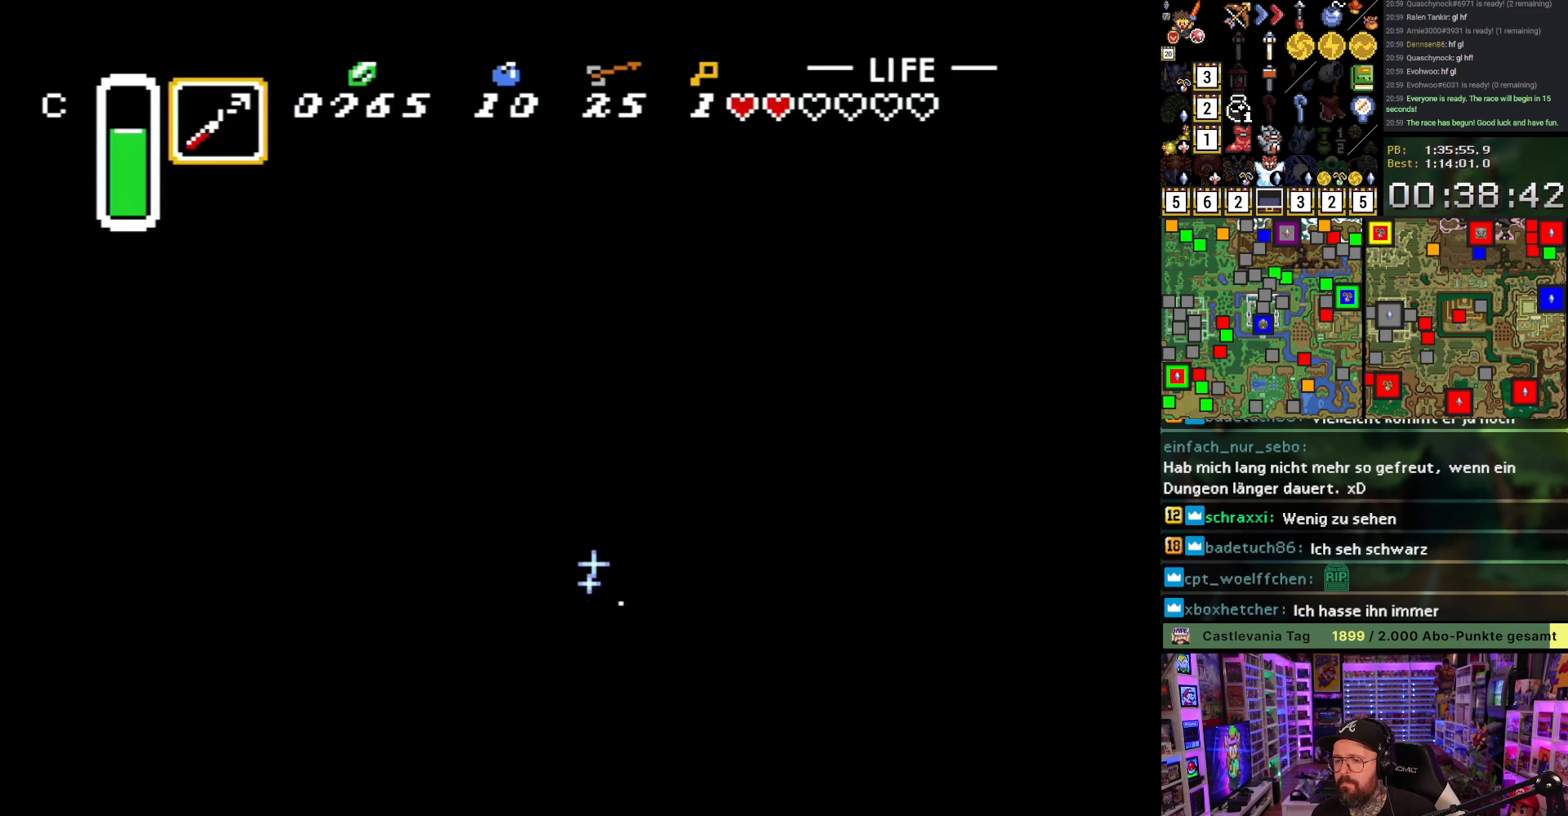
{"buttons": ["B", "DPAD_UP", "DPAD_LEFT"], "events": [[67, "DPAD_LEFT", "up"], [100, "DPAD_RIGHT", "down"], [350, "DPAD_RIGHT", "up"], [400, "DPAD_LEFT", "down"]]}
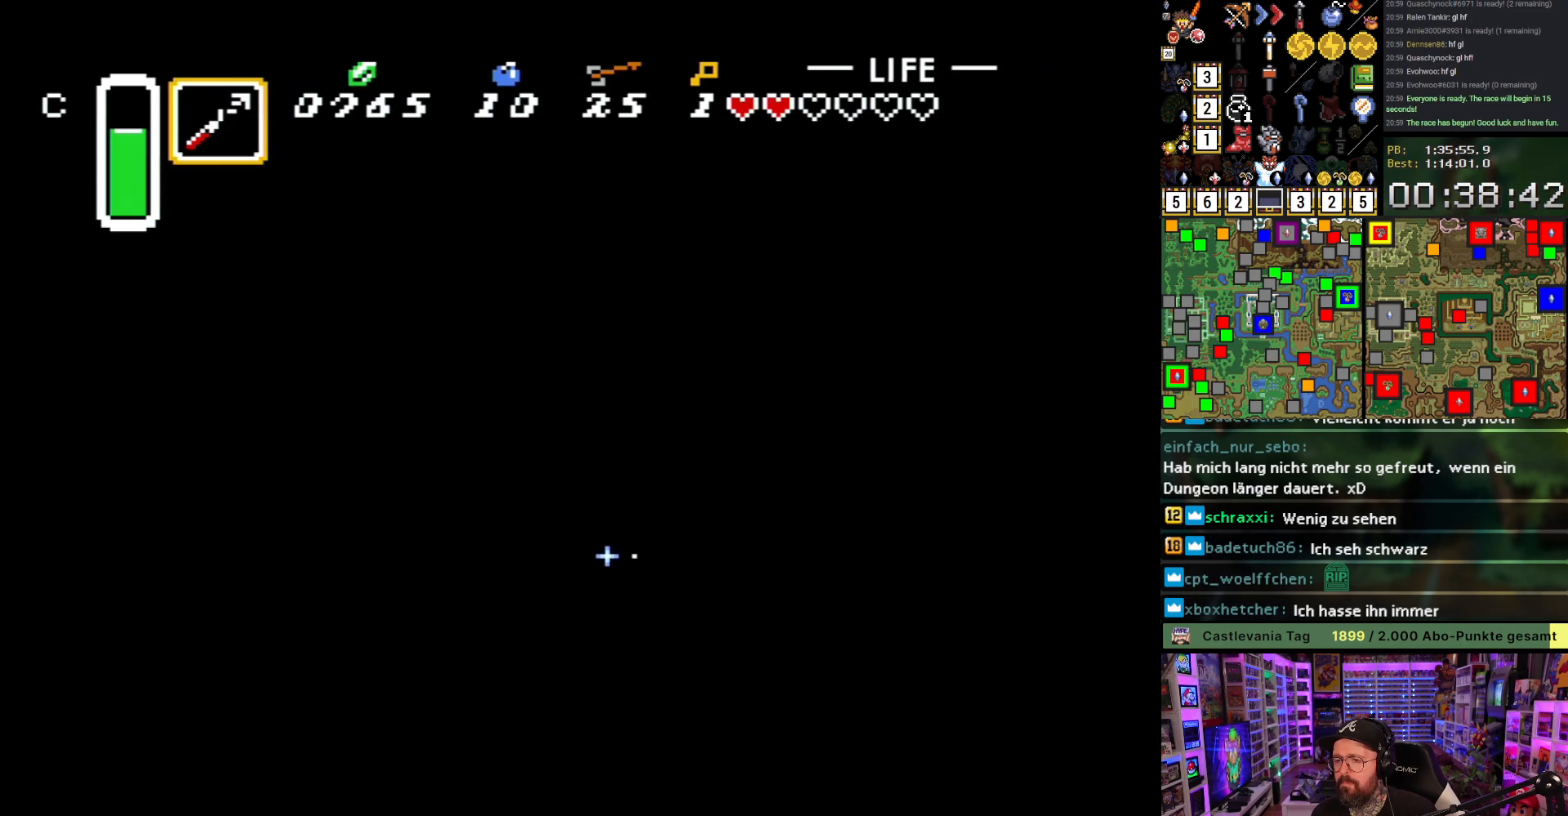
{"buttons": ["B", "DPAD_UP", "DPAD_RIGHT"], "events": [[250, "DPAD_LEFT", "up"], [317, "DPAD_RIGHT", "down"]]}
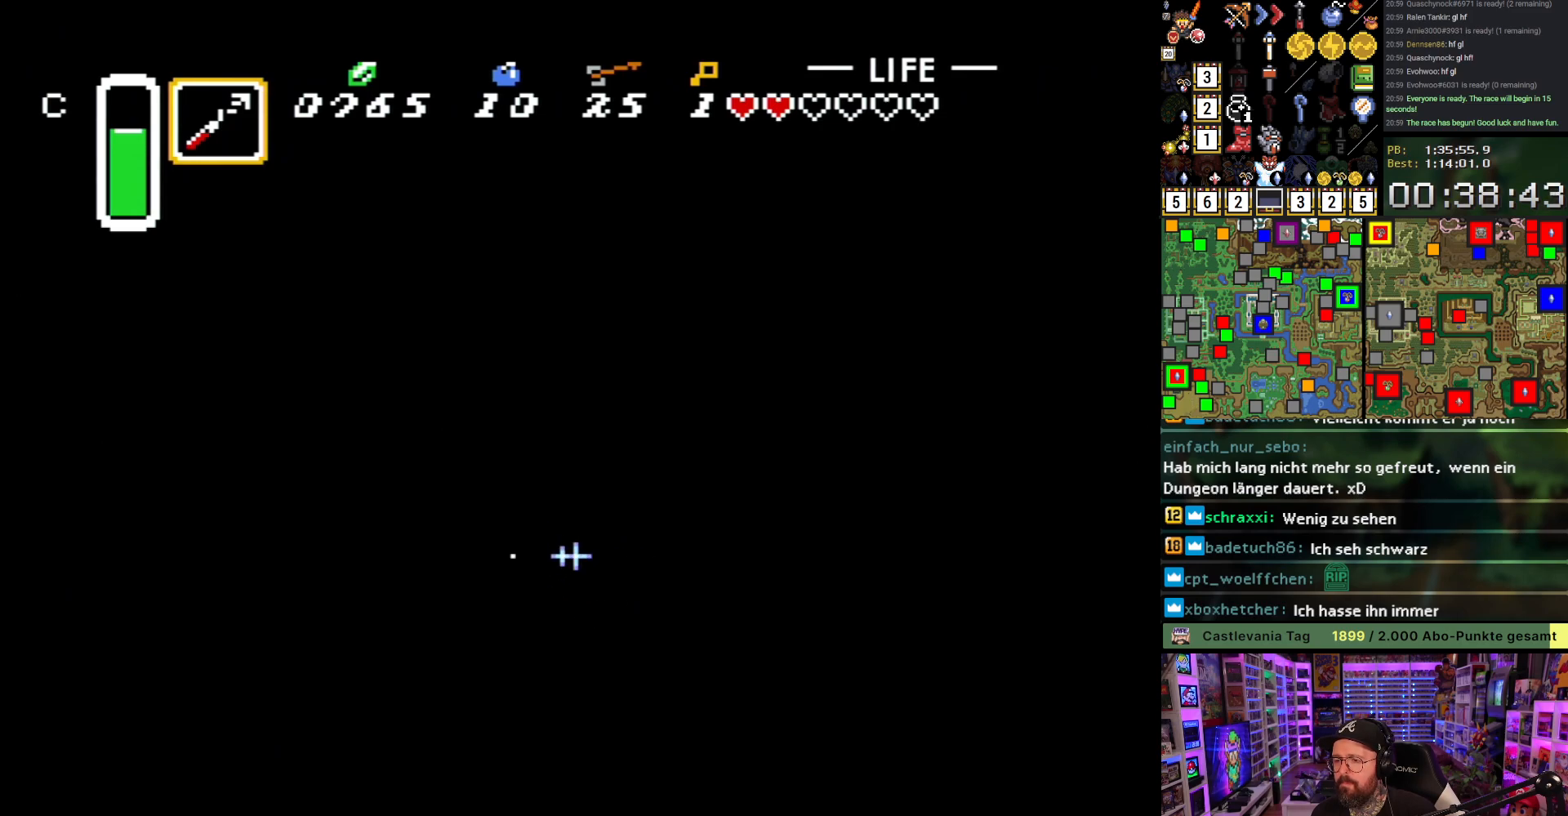
{"buttons": ["B", "DPAD_UP", "DPAD_RIGHT"], "events": []}
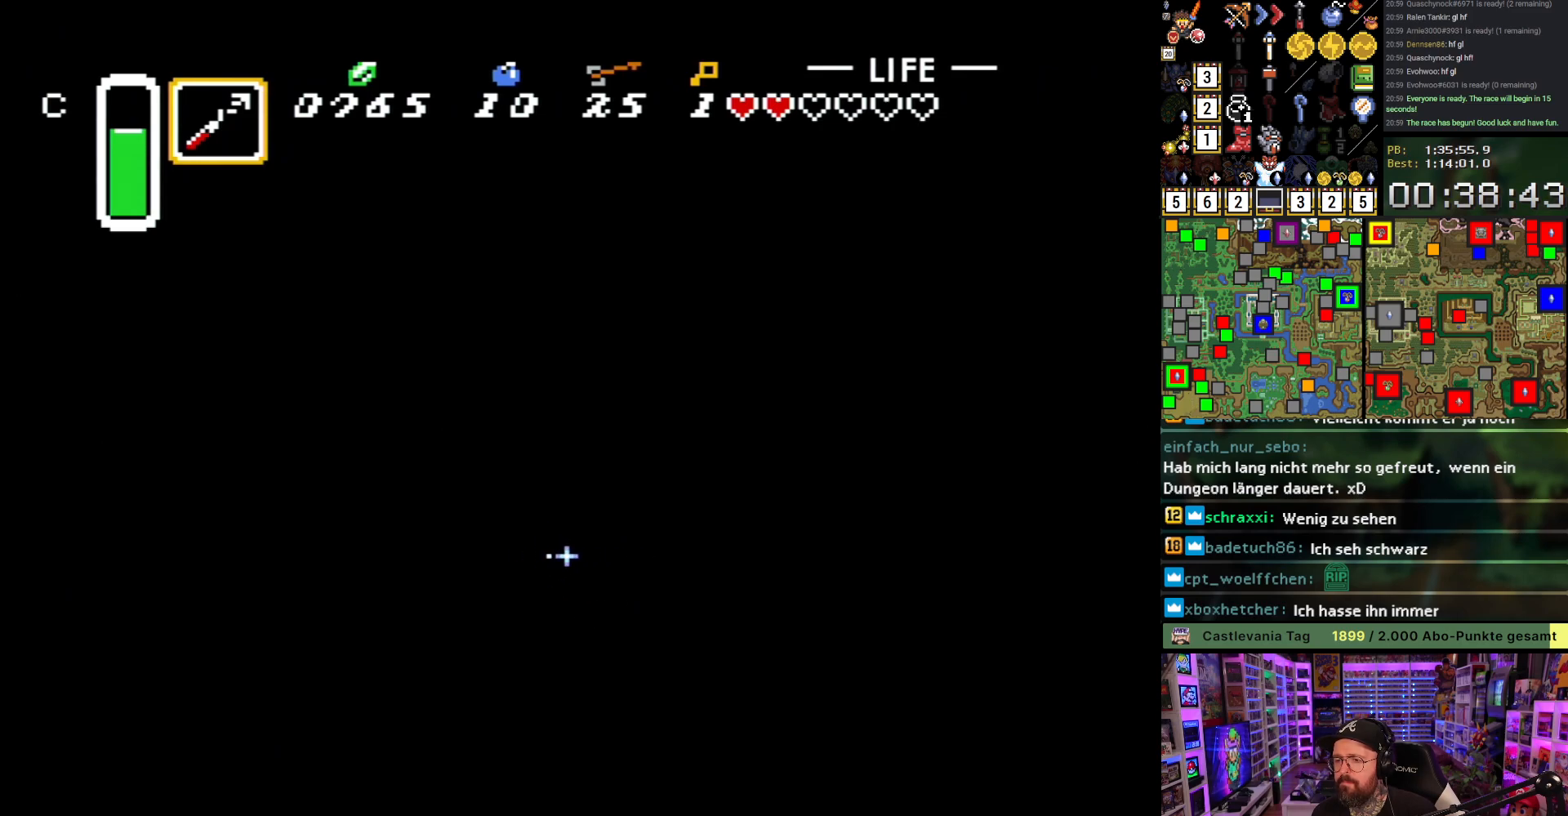
{"buttons": ["B", "DPAD_UP", "DPAD_RIGHT"], "events": [[250, "DPAD_RIGHT", "up"], [350, "DPAD_LEFT", "down"], [400, "DPAD_LEFT", "up"], [433, "DPAD_RIGHT", "down"]]}
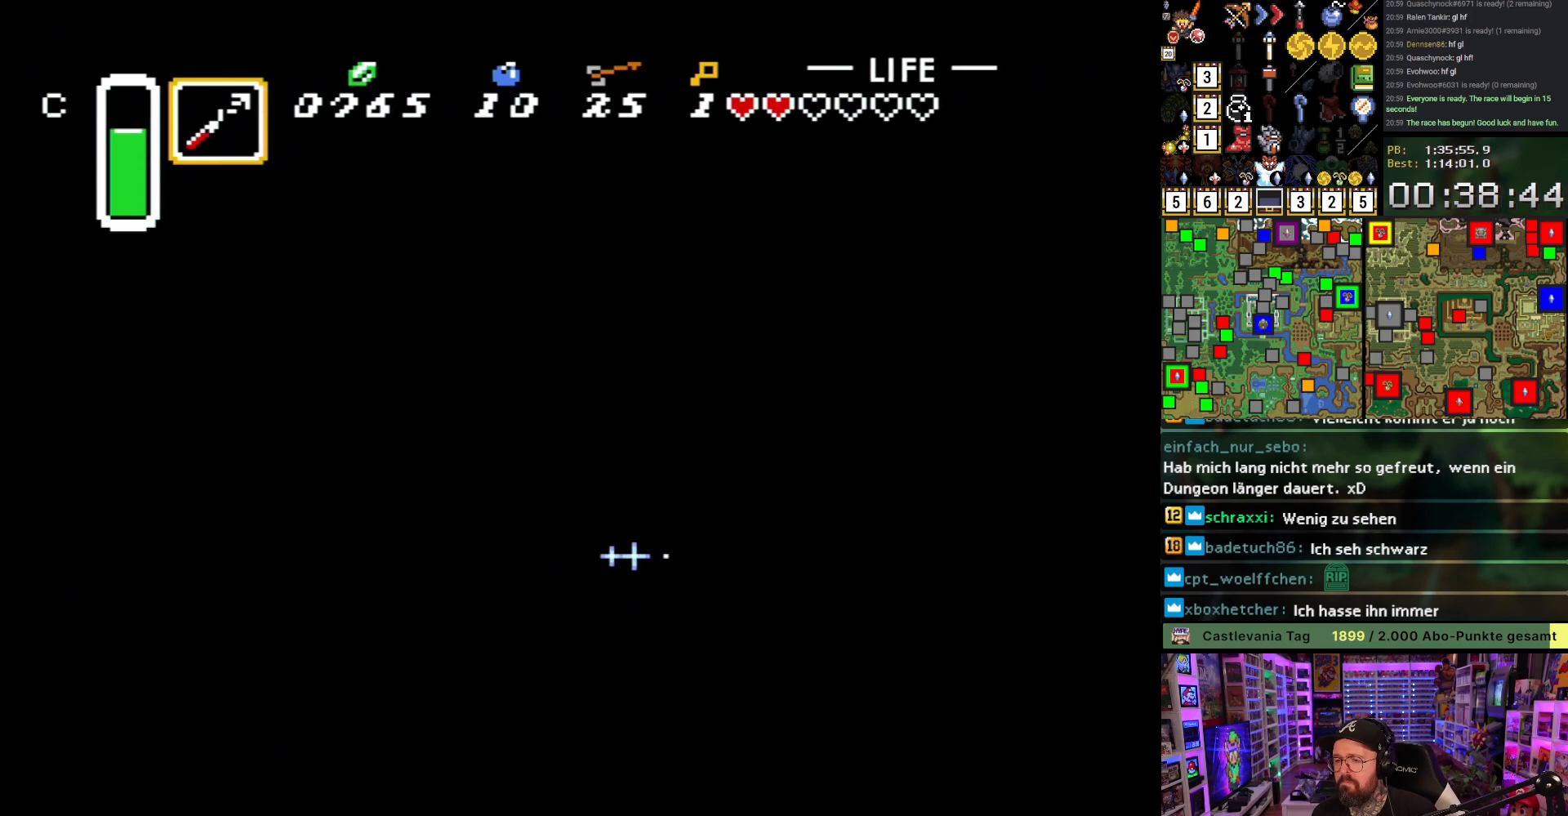
{"buttons": ["B", "DPAD_UP", "DPAD_RIGHT"], "events": []}
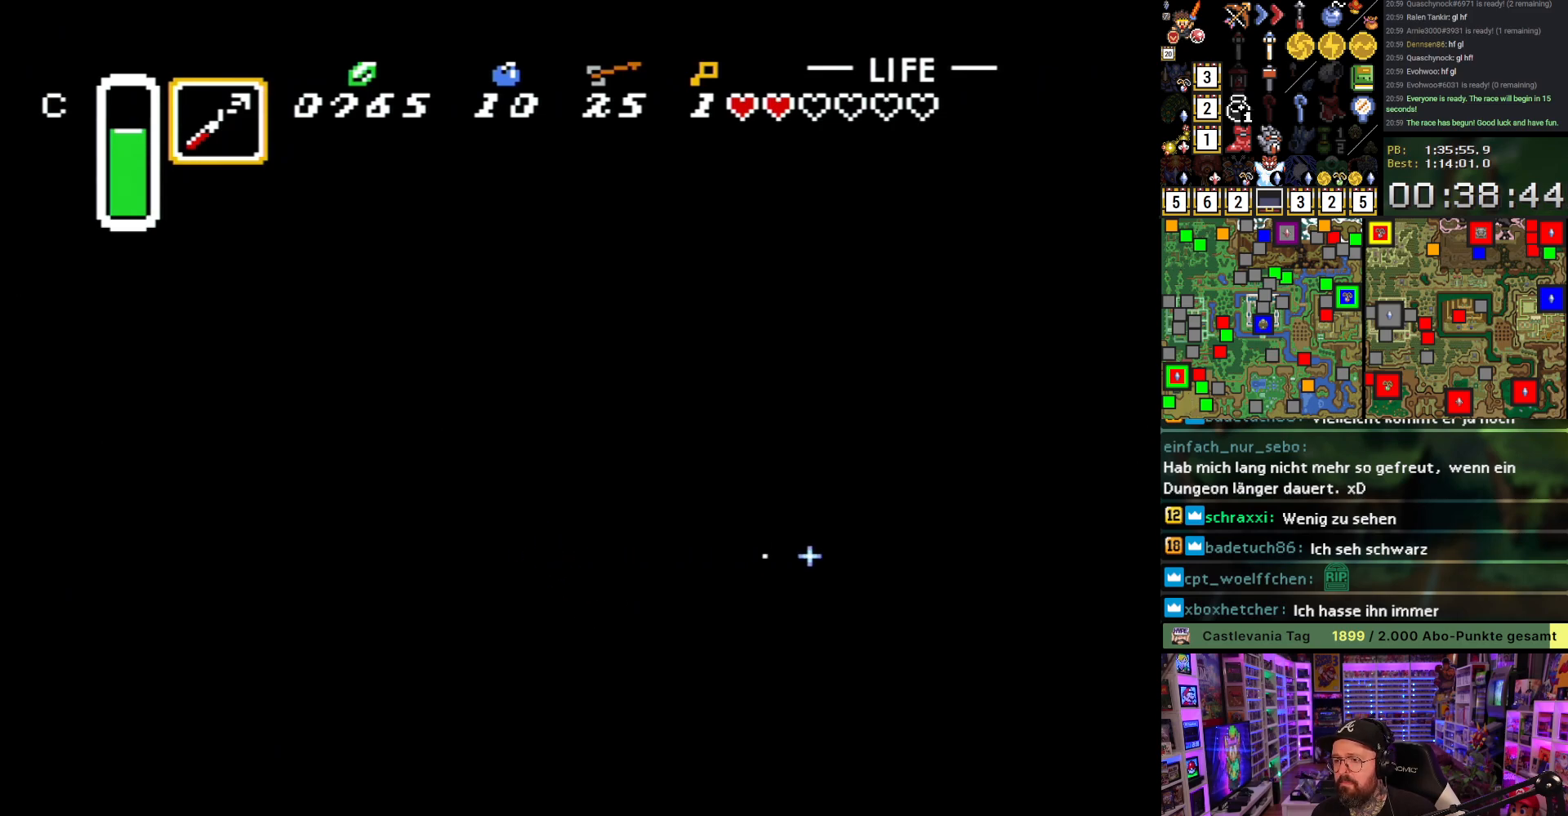
{"buttons": ["B", "DPAD_UP", "DPAD_LEFT"], "events": [[317, "DPAD_RIGHT", "up"], [333, "DPAD_LEFT", "down"]]}
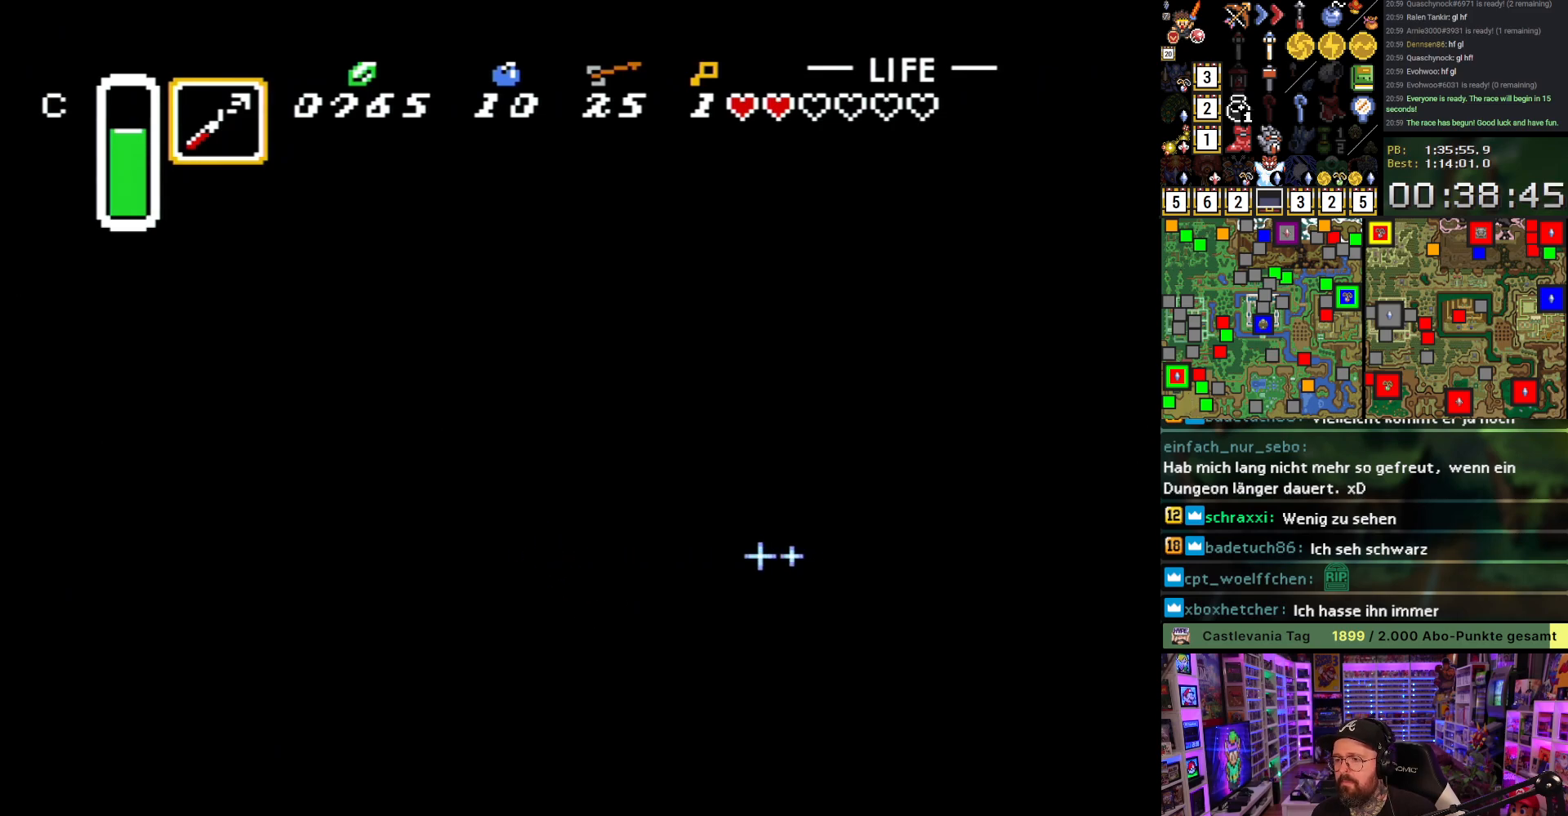
{"buttons": ["B", "DPAD_DOWN"], "events": [[33, "DPAD_LEFT", "up"], [67, "DPAD_RIGHT", "down"], [100, "DPAD_UP", "up"], [133, "DPAD_DOWN", "down"], [417, "DPAD_RIGHT", "up"]]}
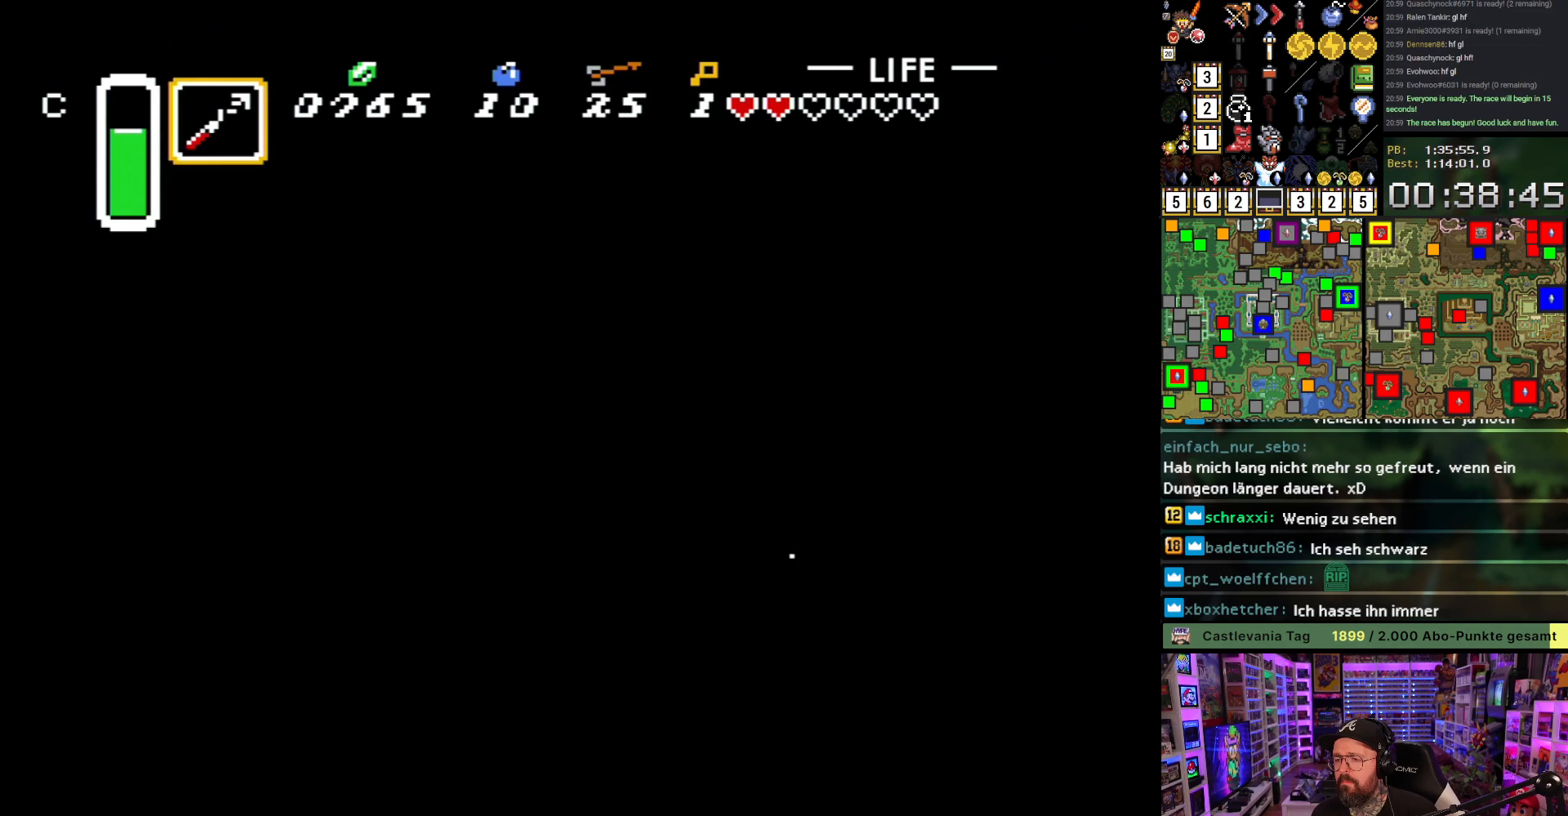
{"buttons": ["B", "DPAD_DOWN", "DPAD_LEFT"], "events": [[183, "DPAD_LEFT", "down"]]}
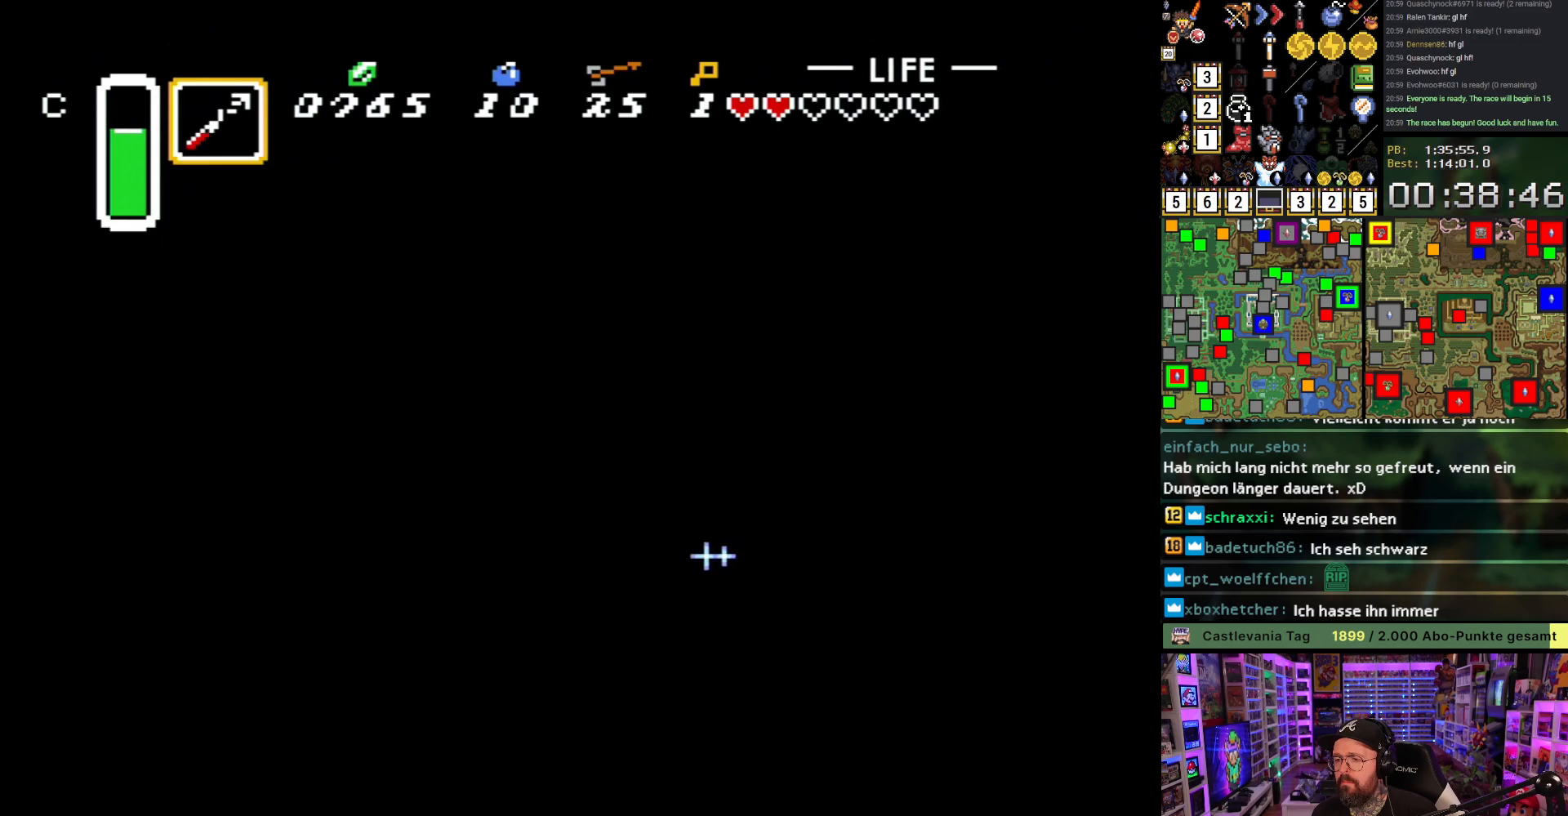
{"buttons": ["B", "DPAD_DOWN", "DPAD_LEFT"], "events": [[67, "DPAD_LEFT", "up"], [183, "DPAD_LEFT", "down"]]}
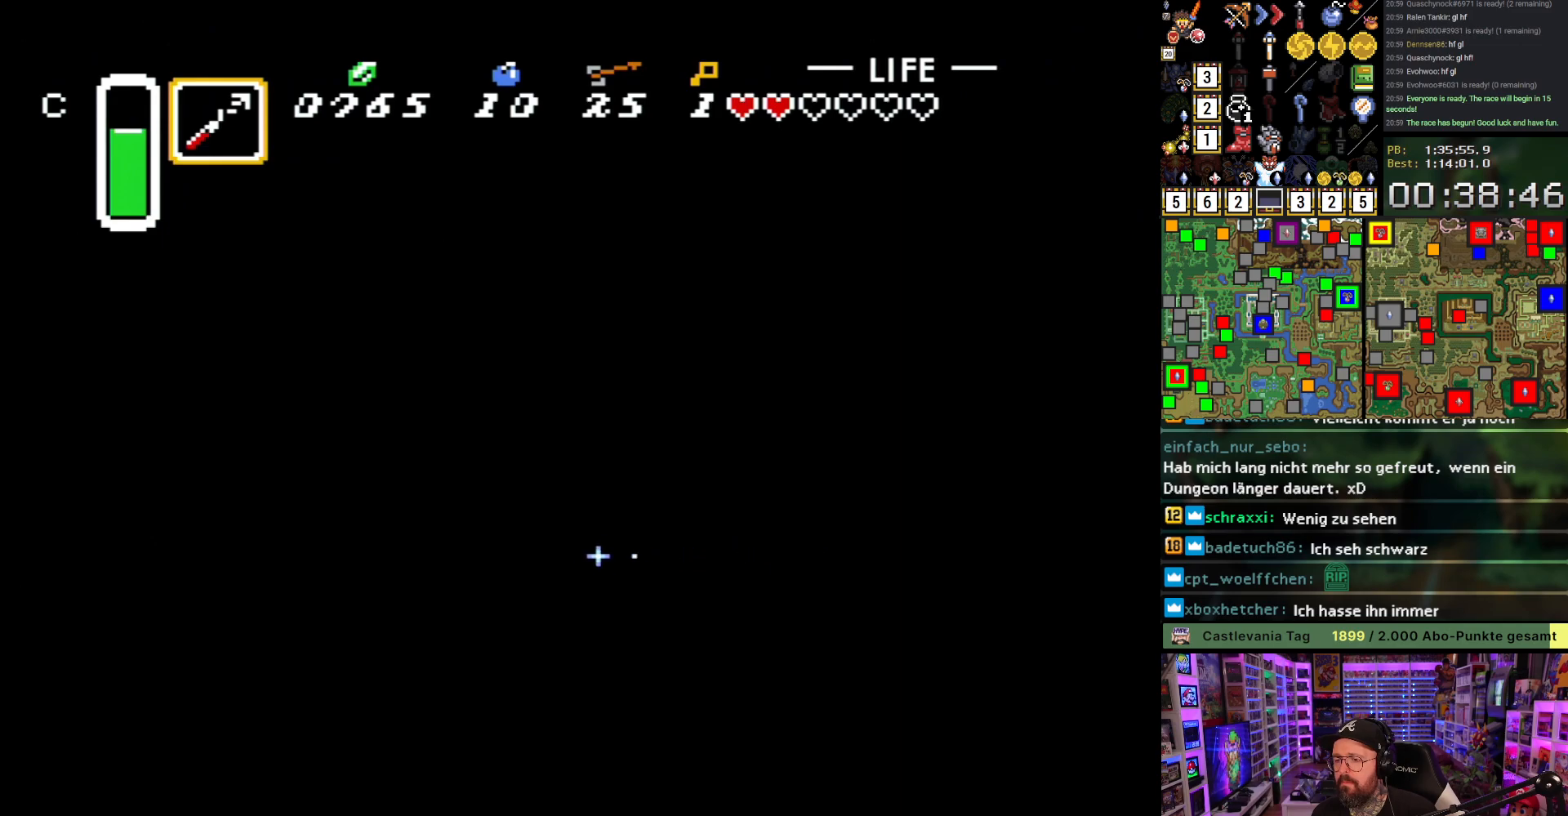
{"buttons": ["B", "DPAD_DOWN", "DPAD_LEFT"], "events": []}
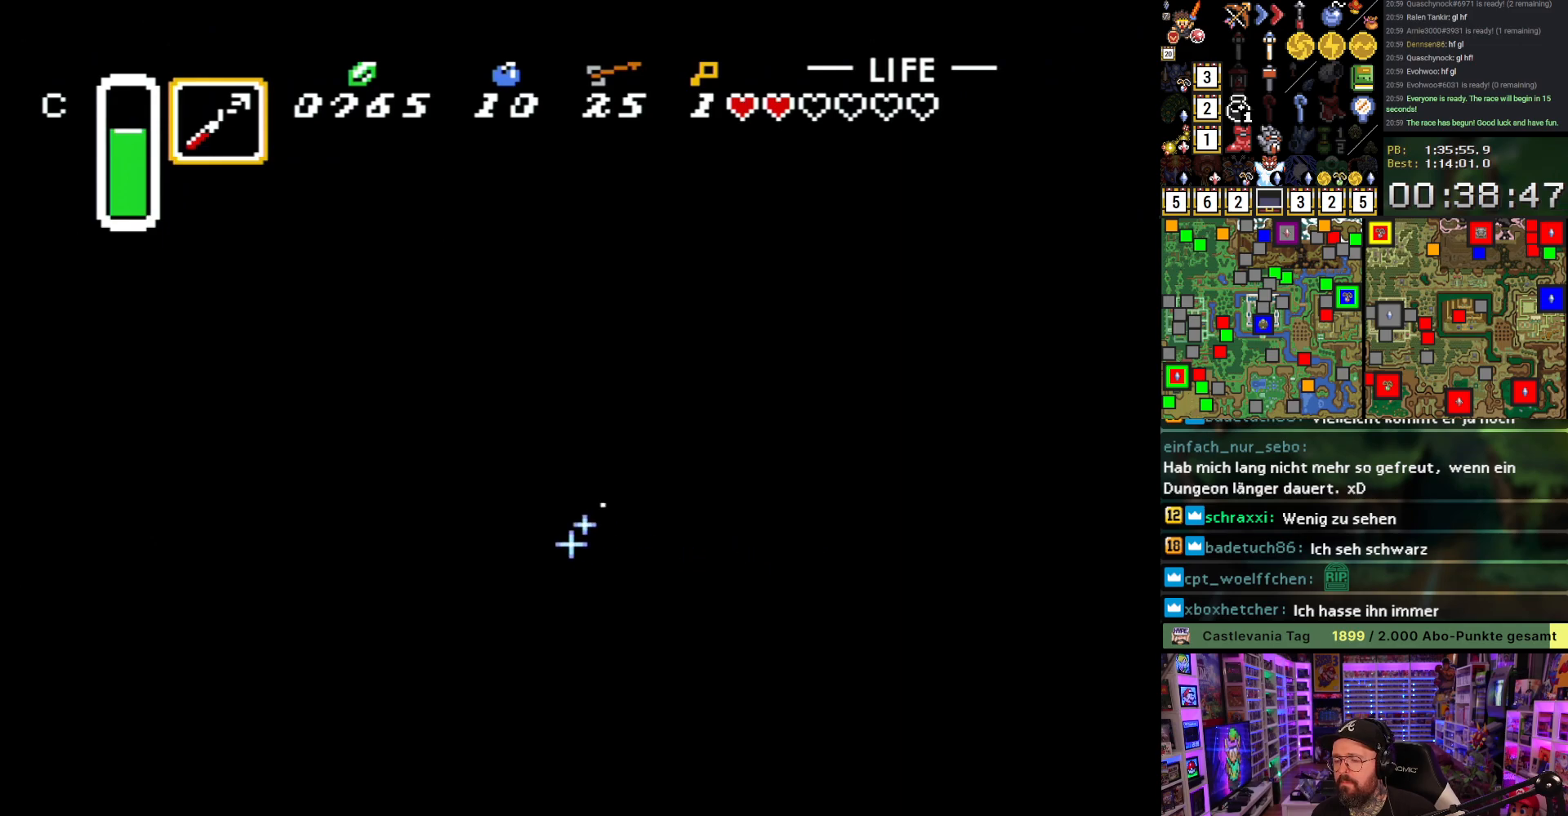
{"buttons": ["B", "DPAD_DOWN", "DPAD_RIGHT"], "events": [[400, "DPAD_LEFT", "up"], [483, "DPAD_RIGHT", "down"]]}
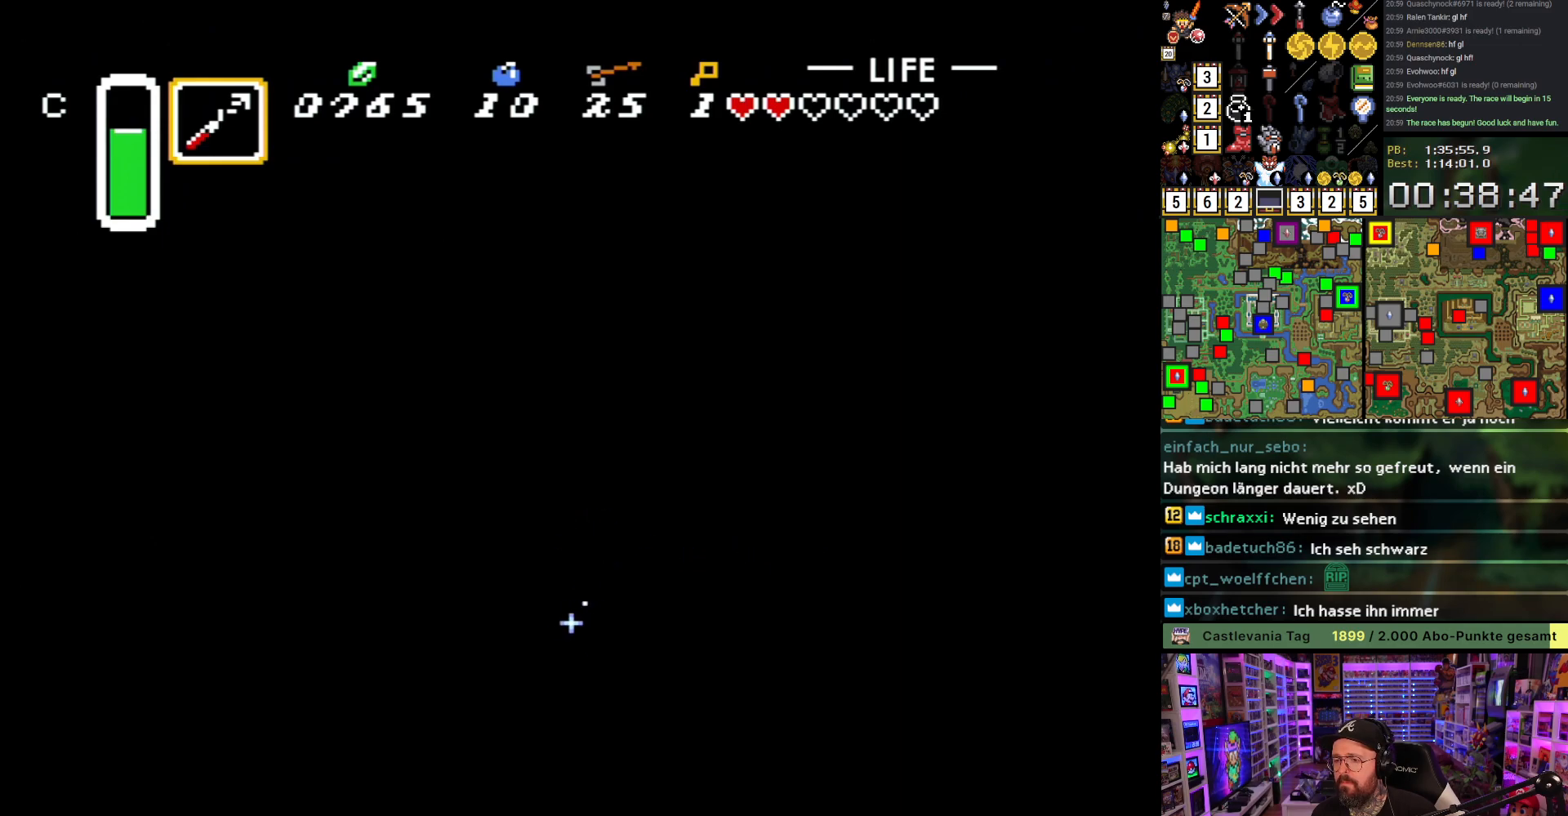
{"buttons": ["B", "DPAD_RIGHT"], "events": [[483, "DPAD_DOWN", "up"]]}
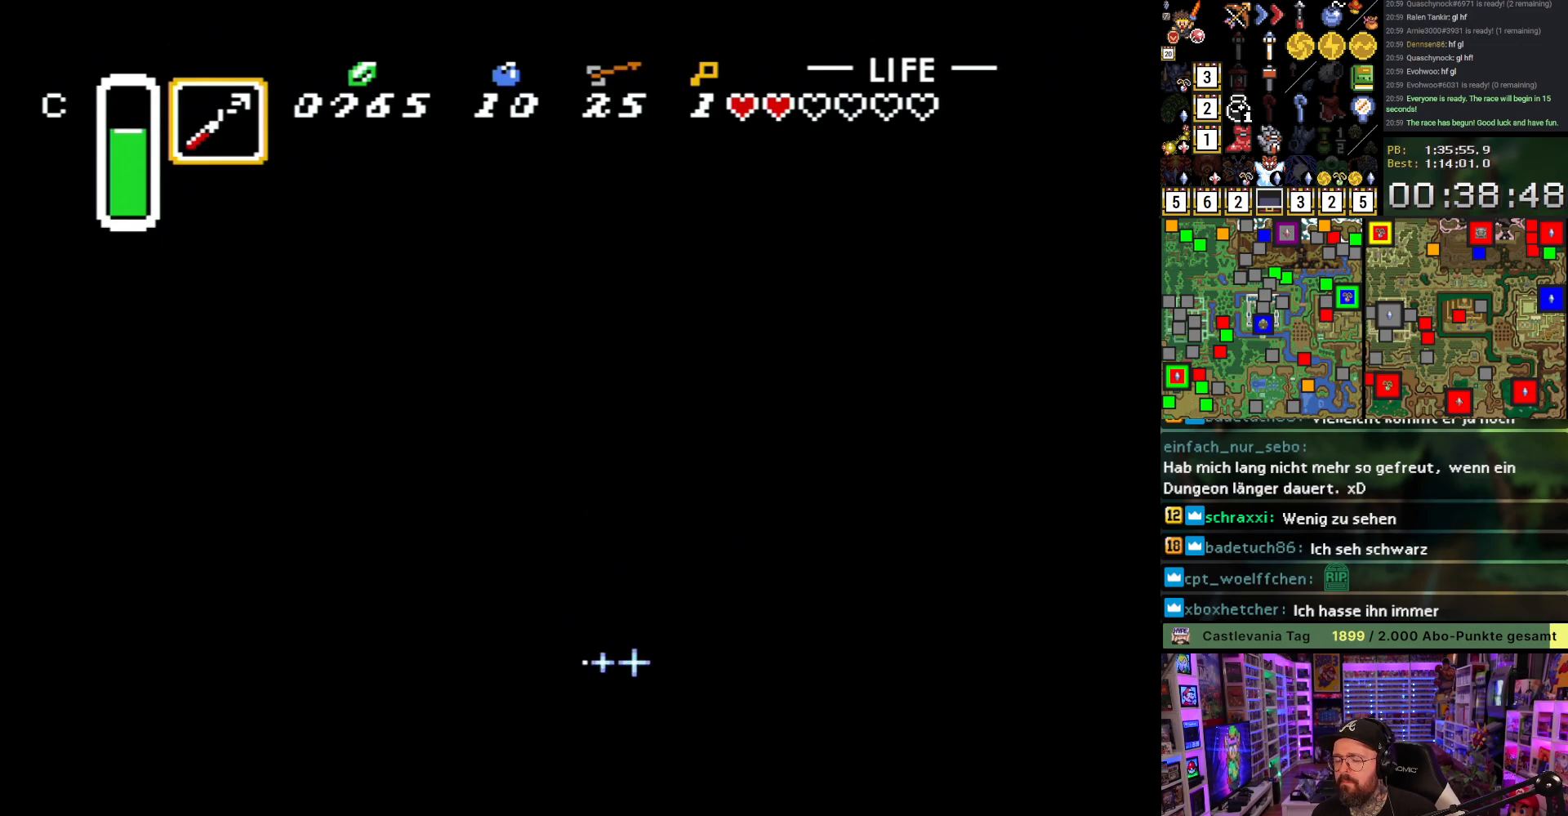
{"buttons": ["B", "DPAD_UP", "DPAD_RIGHT"], "events": [[50, "DPAD_UP", "down"]]}
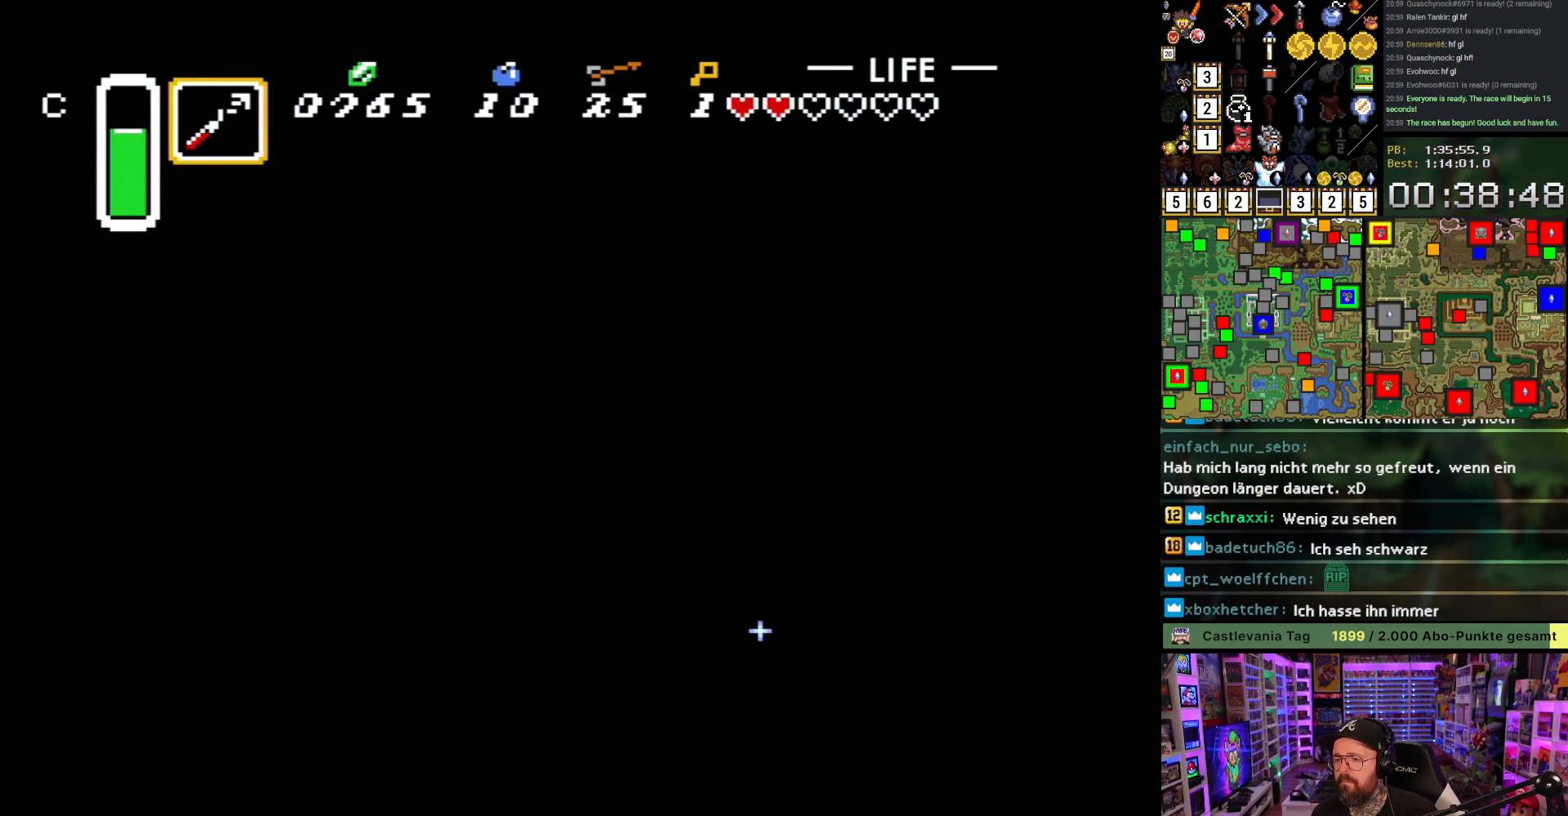
{"buttons": ["B", "DPAD_UP", "DPAD_RIGHT"], "events": [[100, "DPAD_RIGHT", "up"], [133, "DPAD_LEFT", "down"], [200, "DPAD_LEFT", "up"], [250, "DPAD_RIGHT", "down"]]}
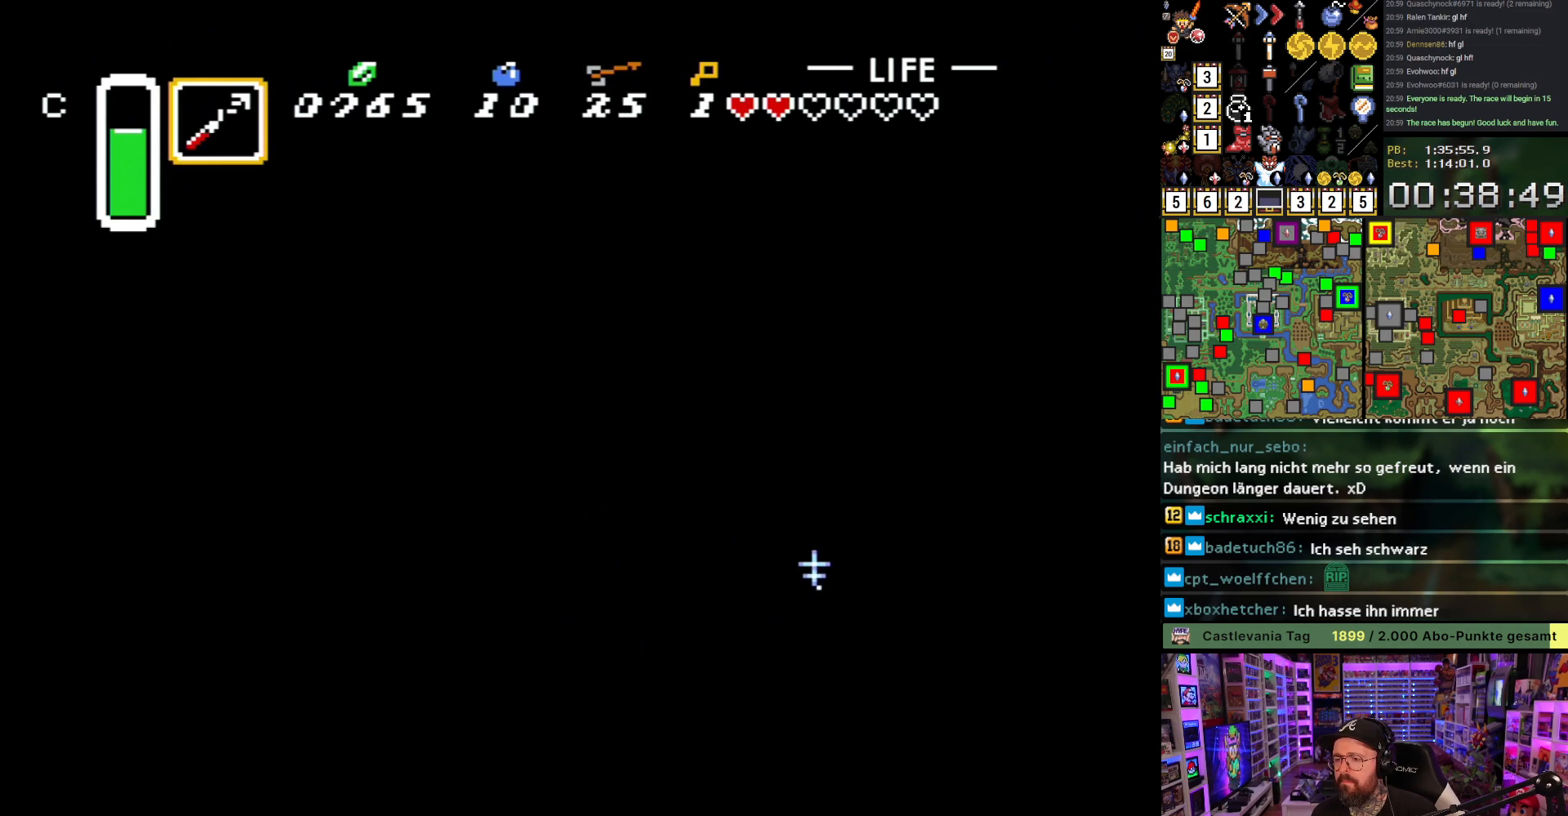
{"buttons": ["B", "DPAD_UP", "DPAD_RIGHT"], "events": [[100, "DPAD_RIGHT", "up"], [133, "DPAD_LEFT", "down"], [250, "DPAD_LEFT", "up"], [317, "DPAD_RIGHT", "down"]]}
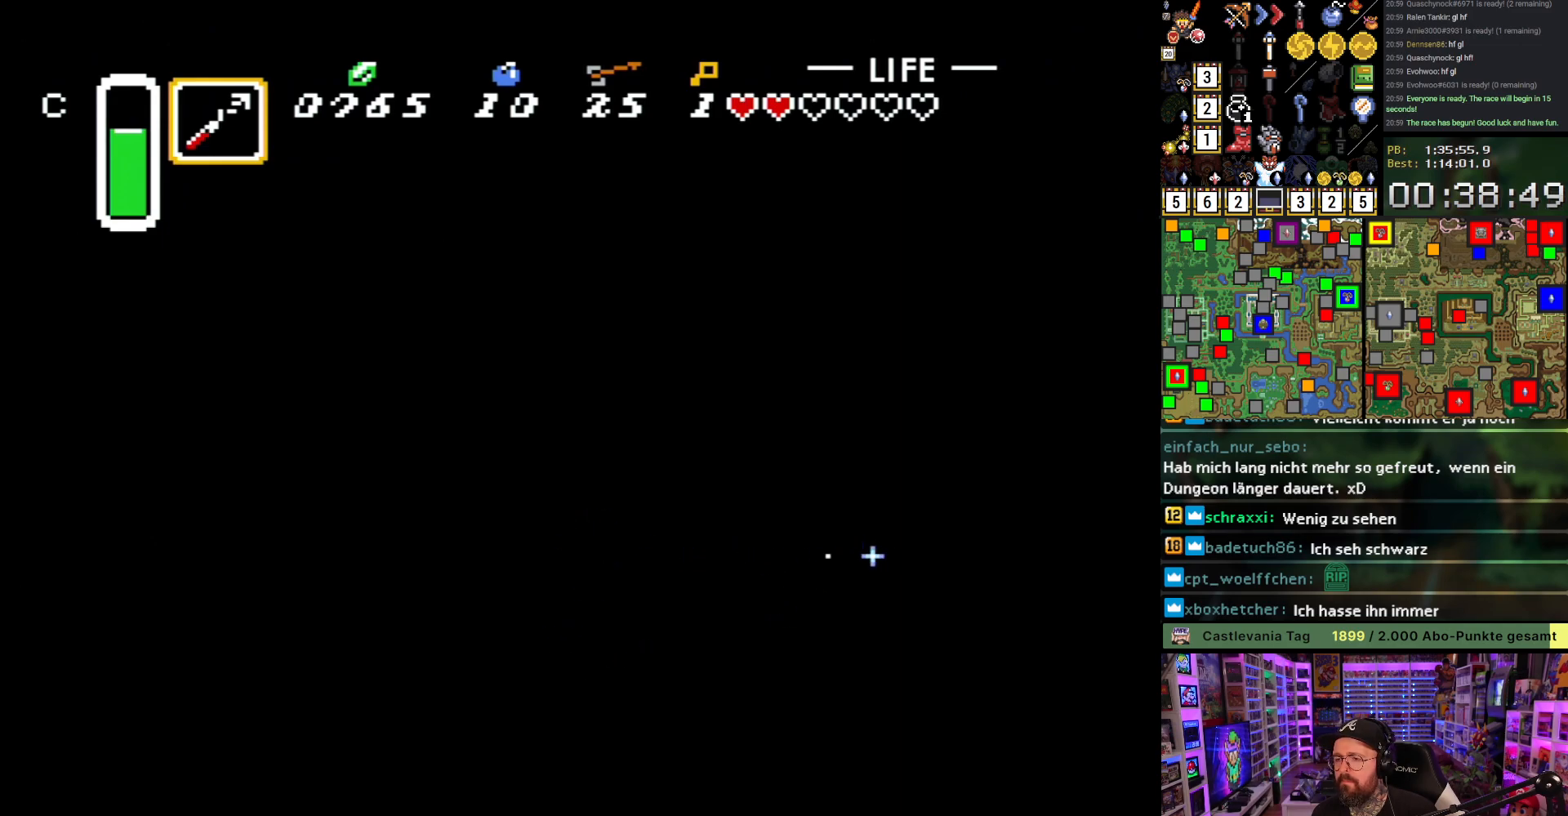
{"buttons": ["B", "DPAD_UP", "DPAD_RIGHT"], "events": []}
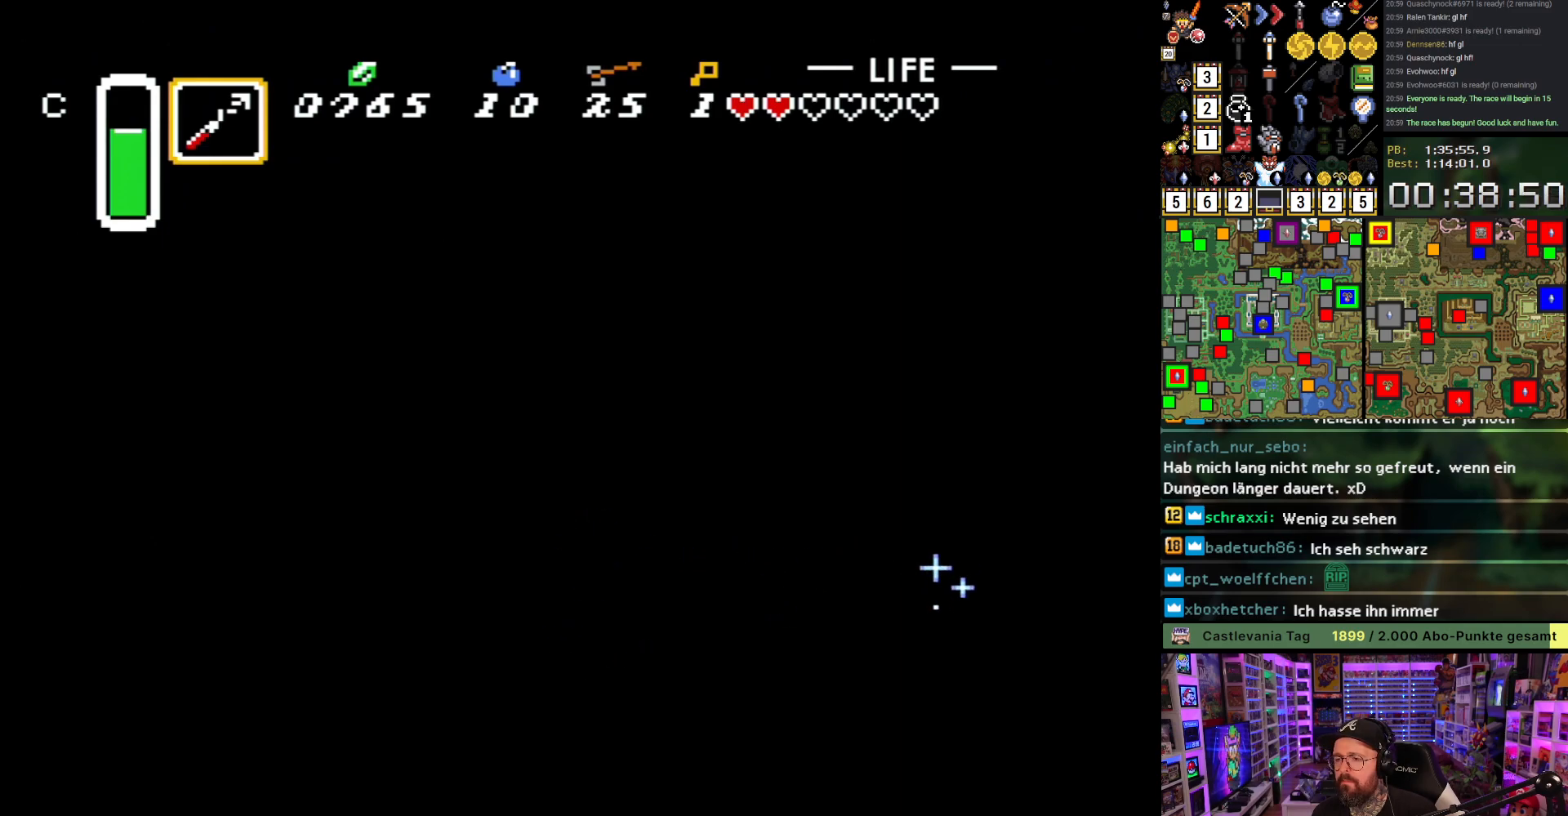
{"buttons": ["B", "DPAD_UP", "DPAD_RIGHT"], "events": []}
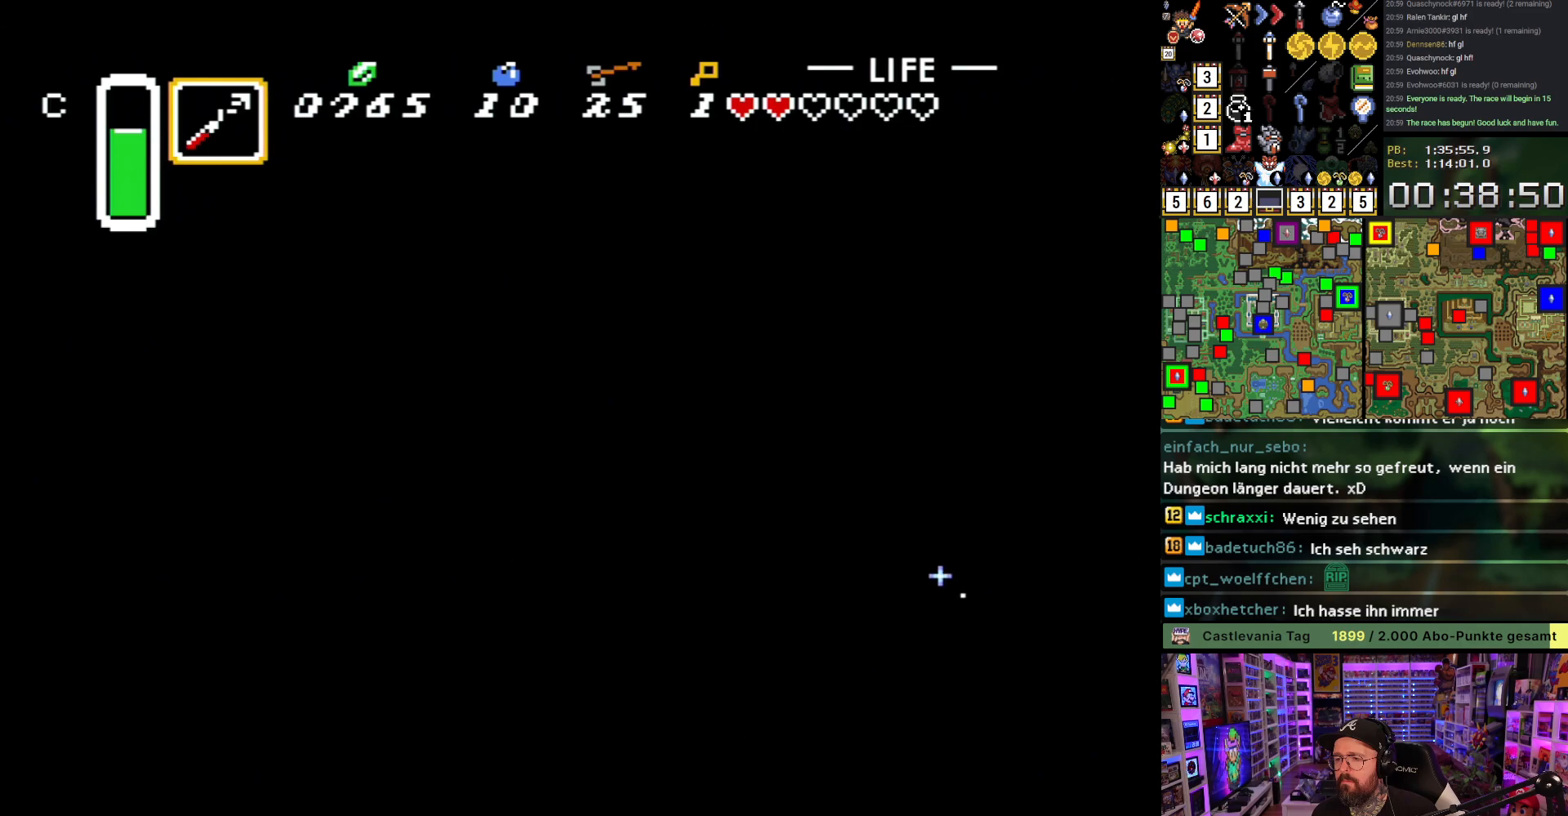
{"buttons": ["B", "DPAD_UP", "DPAD_RIGHT"], "events": []}
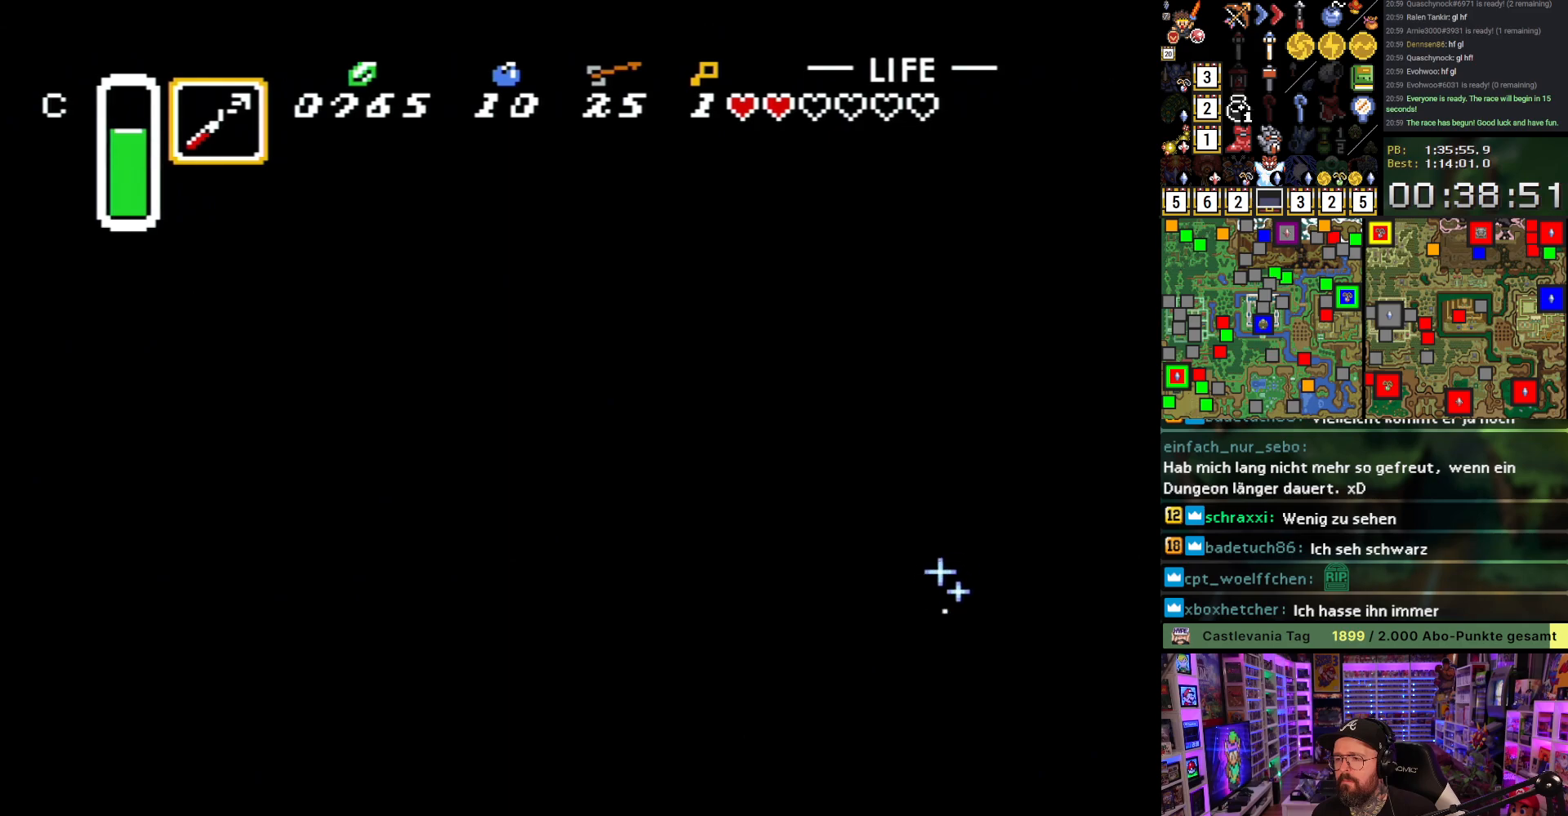
{"buttons": ["B", "DPAD_UP", "DPAD_RIGHT"], "events": []}
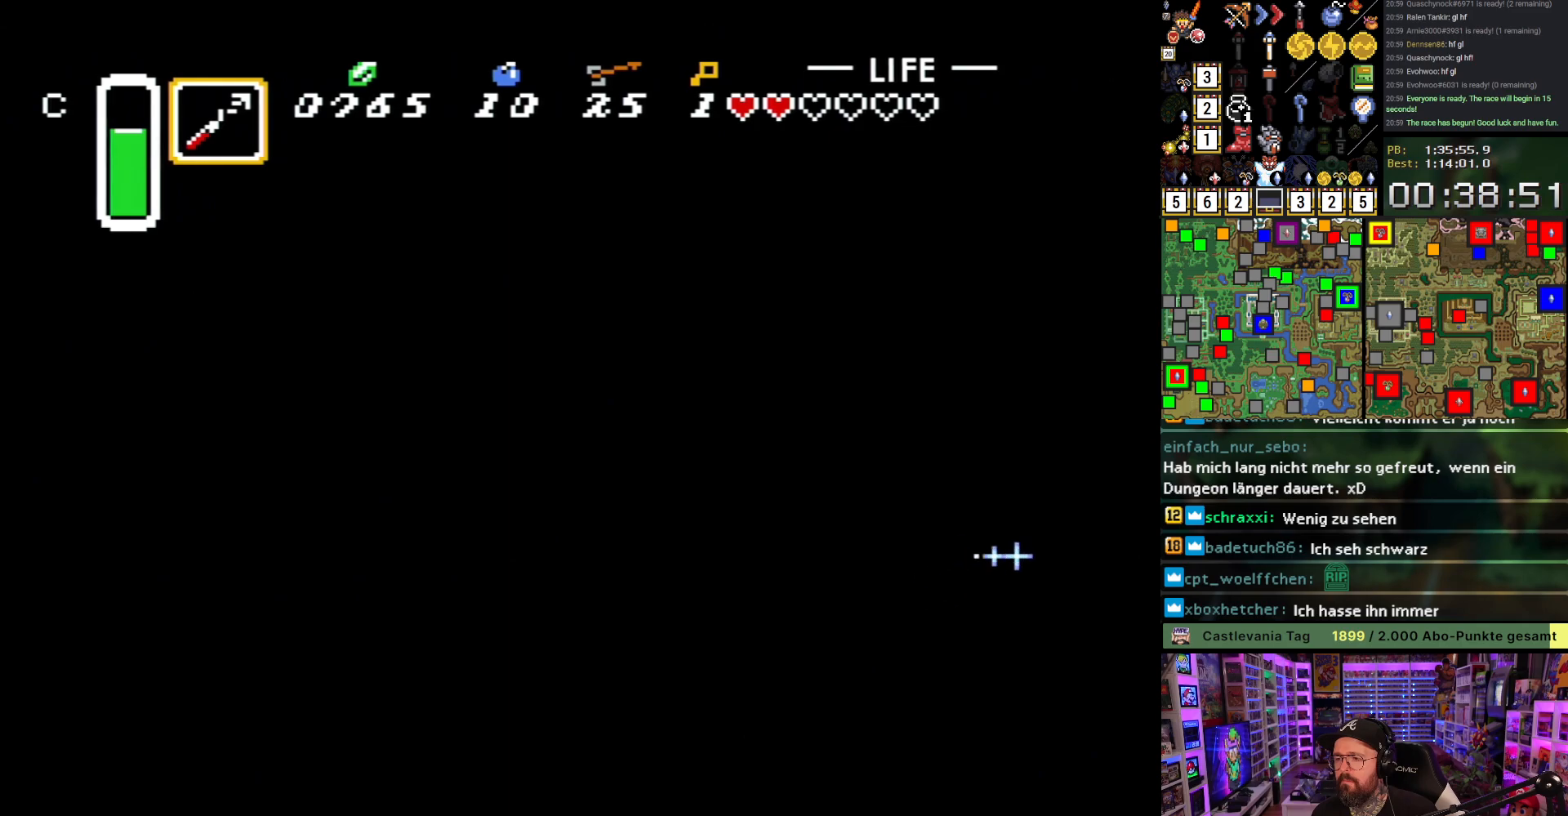
{"buttons": ["B", "DPAD_UP", "DPAD_RIGHT"], "events": []}
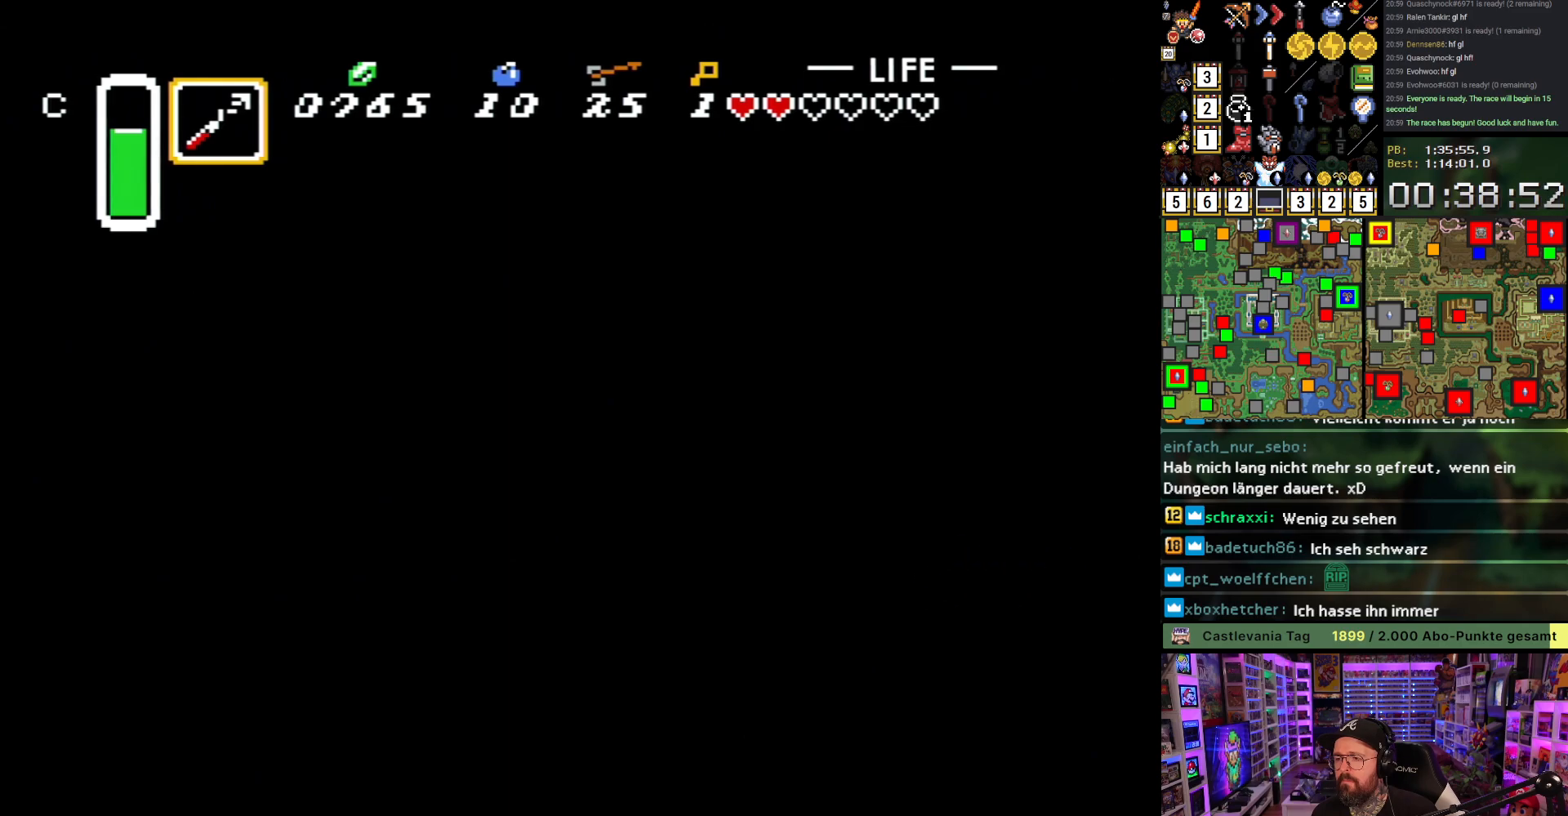
{"buttons": ["B"], "events": [[100, "DPAD_UP", "up"], [350, "B", "up"], [367, "DPAD_RIGHT", "up"], [483, "B", "down"]]}
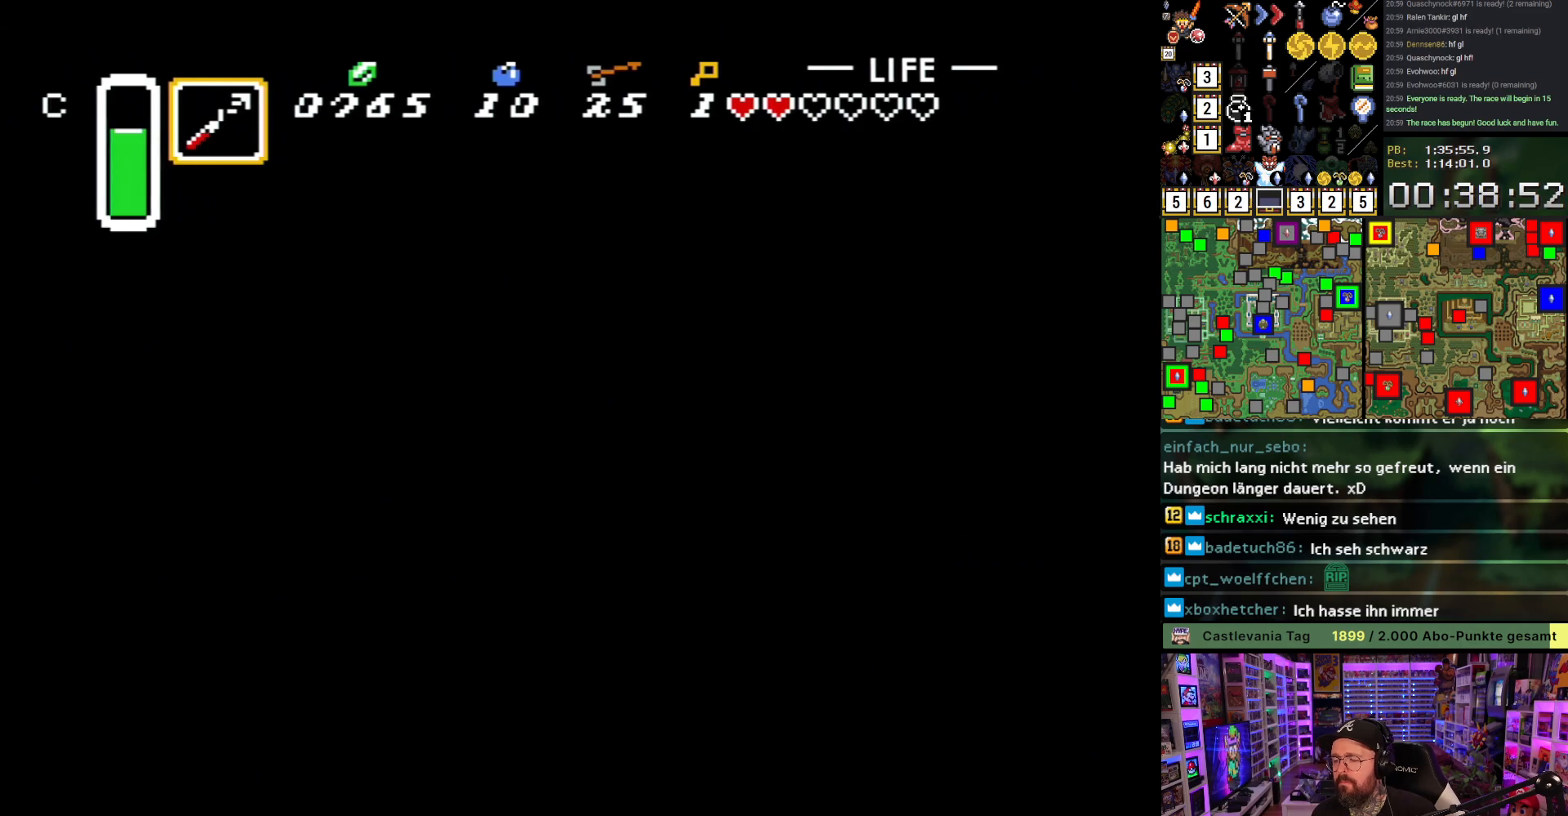
{"buttons": [], "events": [[83, "B", "up"], [183, "B", "down"], [267, "B", "up"], [350, "B", "down"], [450, "B", "up"]]}
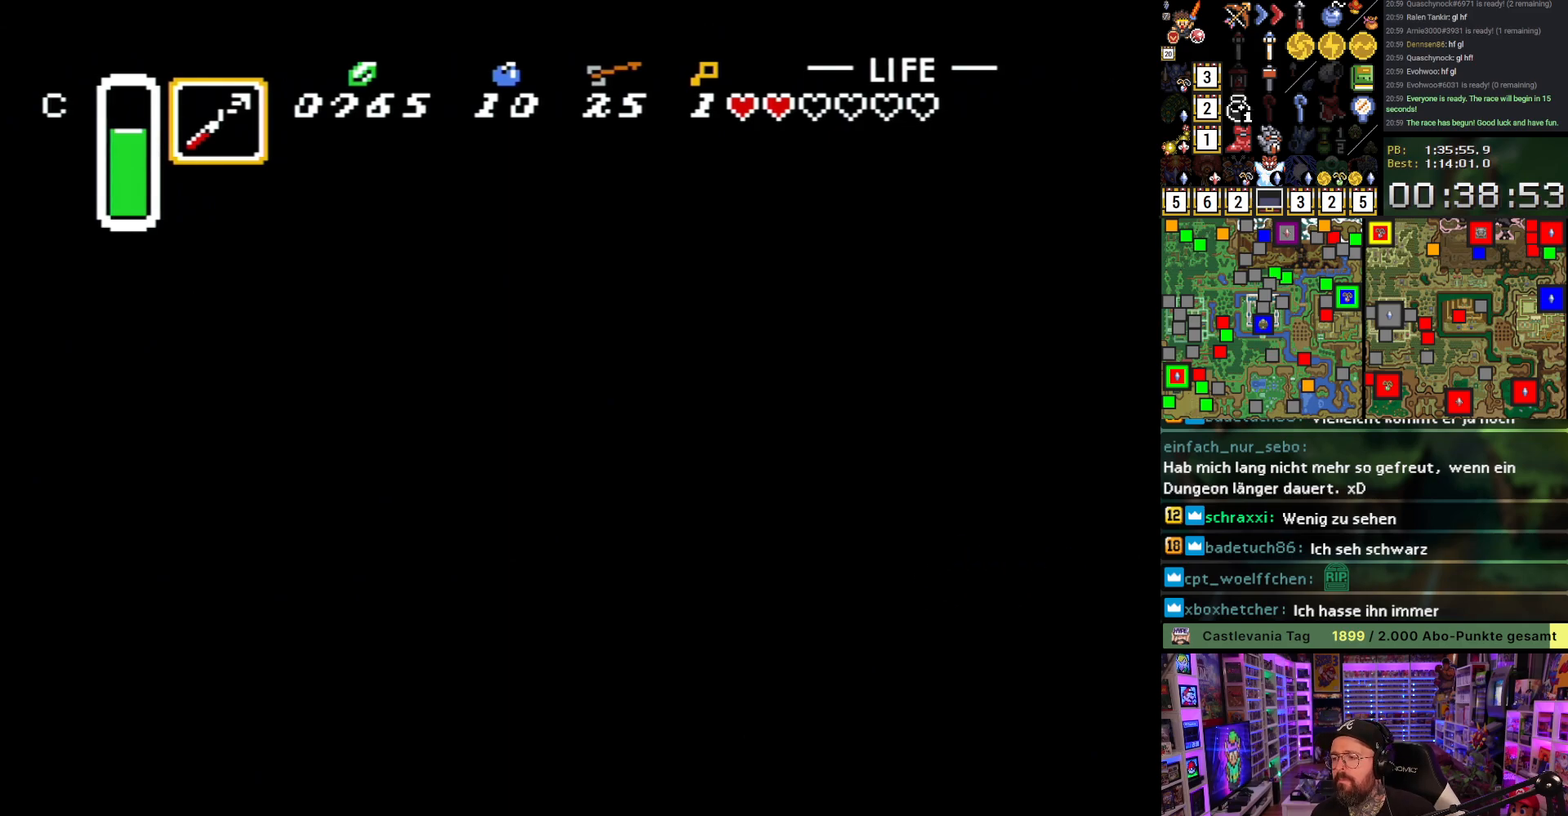
{"buttons": [], "events": [[50, "B", "down"], [117, "B", "up"], [183, "B", "down"], [283, "B", "up"], [367, "B", "down"], [483, "B", "up"]]}